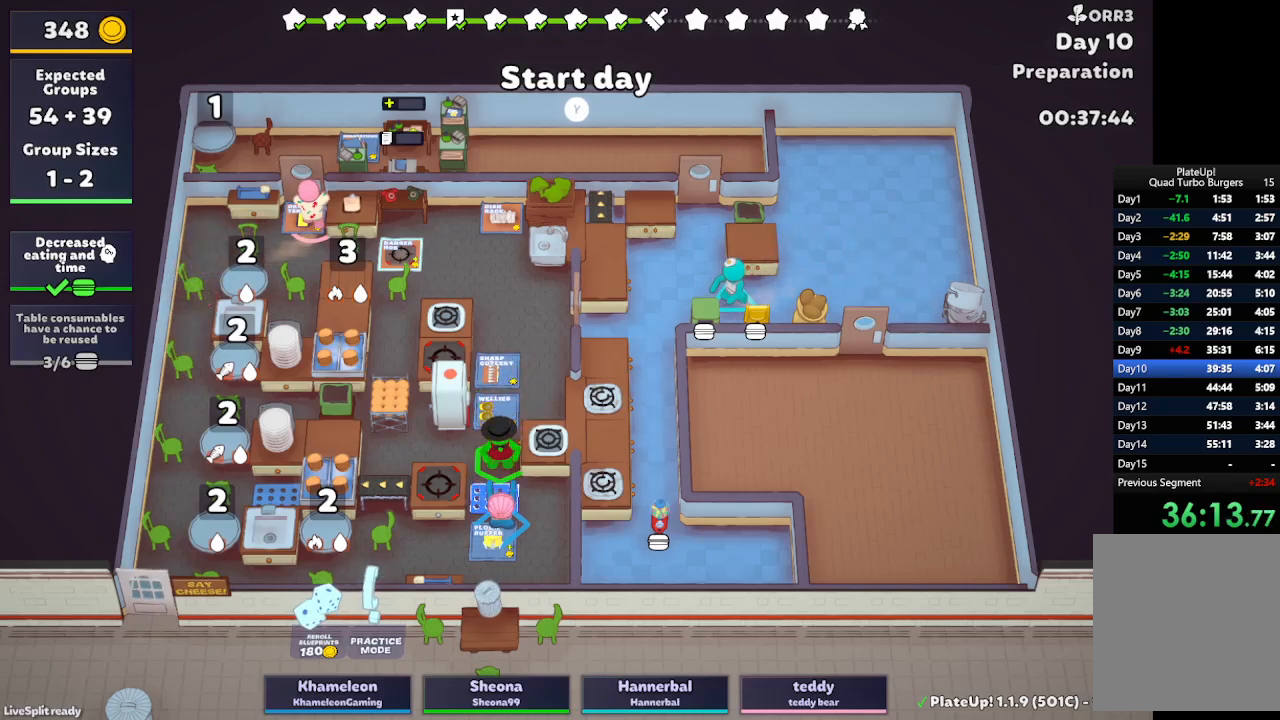
Gameplay with a controller (Xbox layout); each line is a JSON object with the inputs held at the frame after it. "button_events" lists button changes between this image and that frame as [ms after this image, input, new state], when the widget could be followed in between (sticks are given only as held states). Not read: L3 R3 right_stick.
{"buttons": [], "left_stick": "left", "button_events": [[83, "A", "up"], [133, "R1", "up"]]}
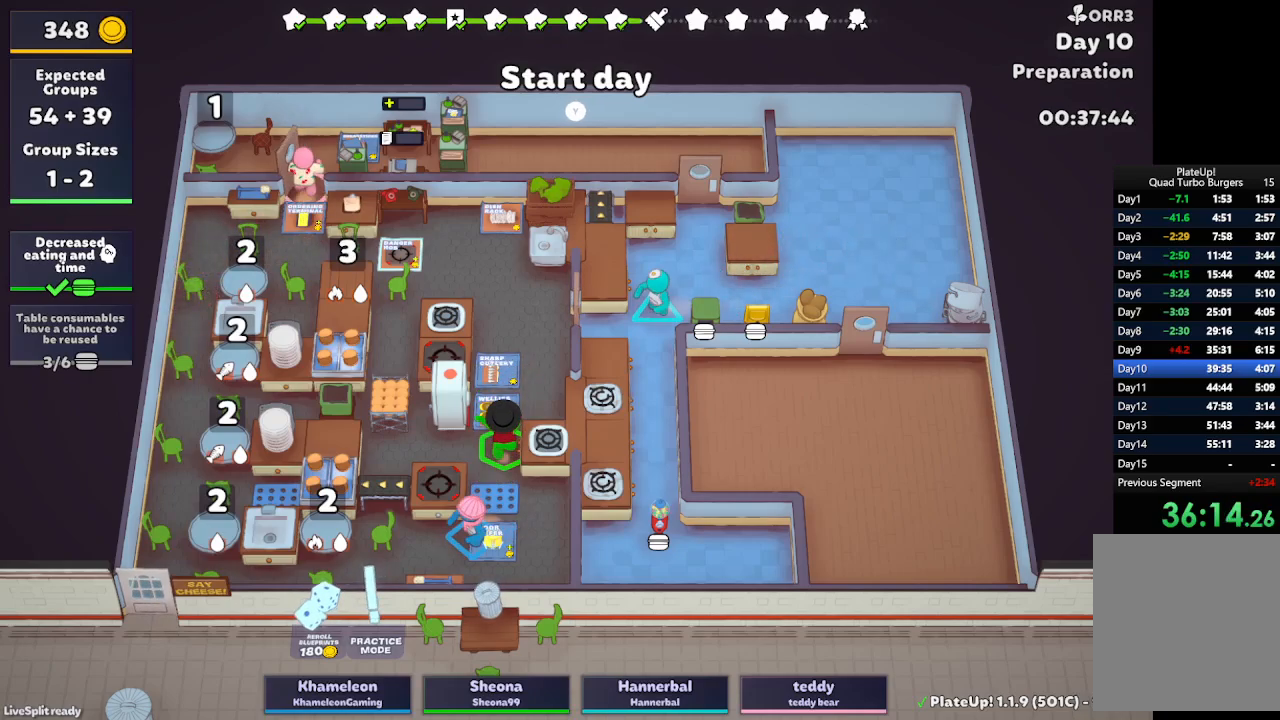
{"buttons": [], "left_stick": "left", "button_events": []}
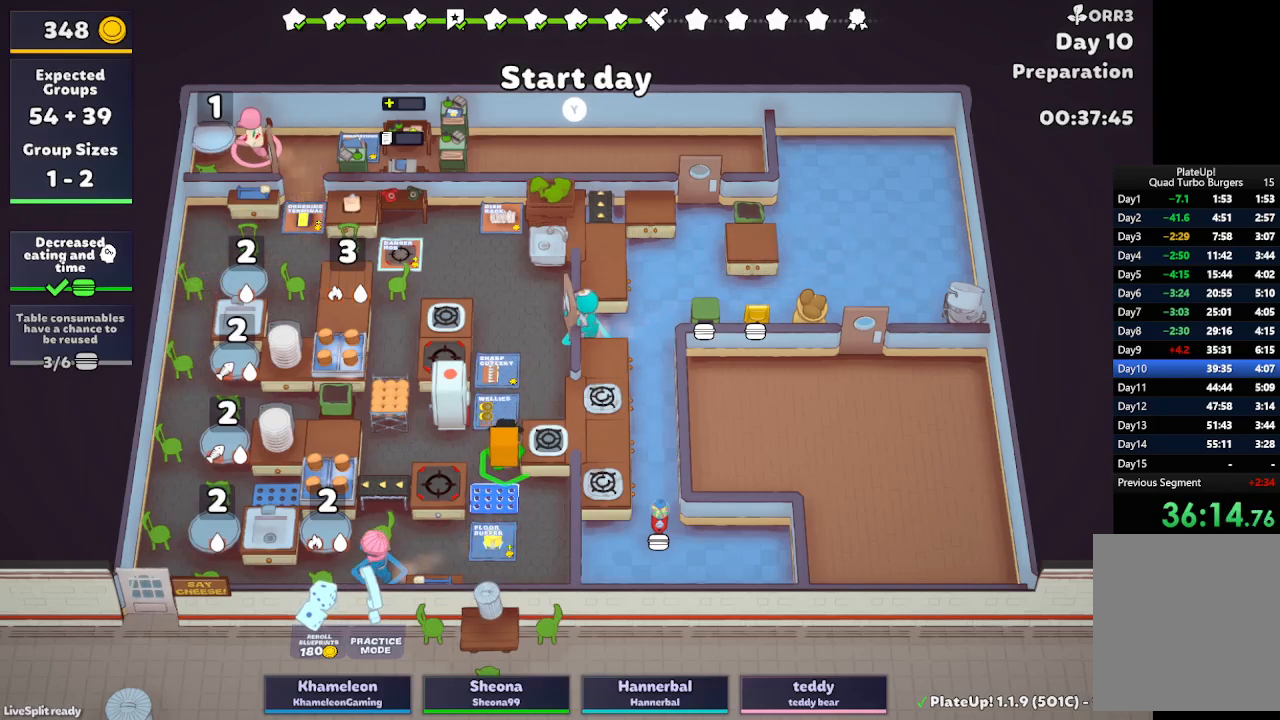
{"buttons": [], "left_stick": "left", "button_events": []}
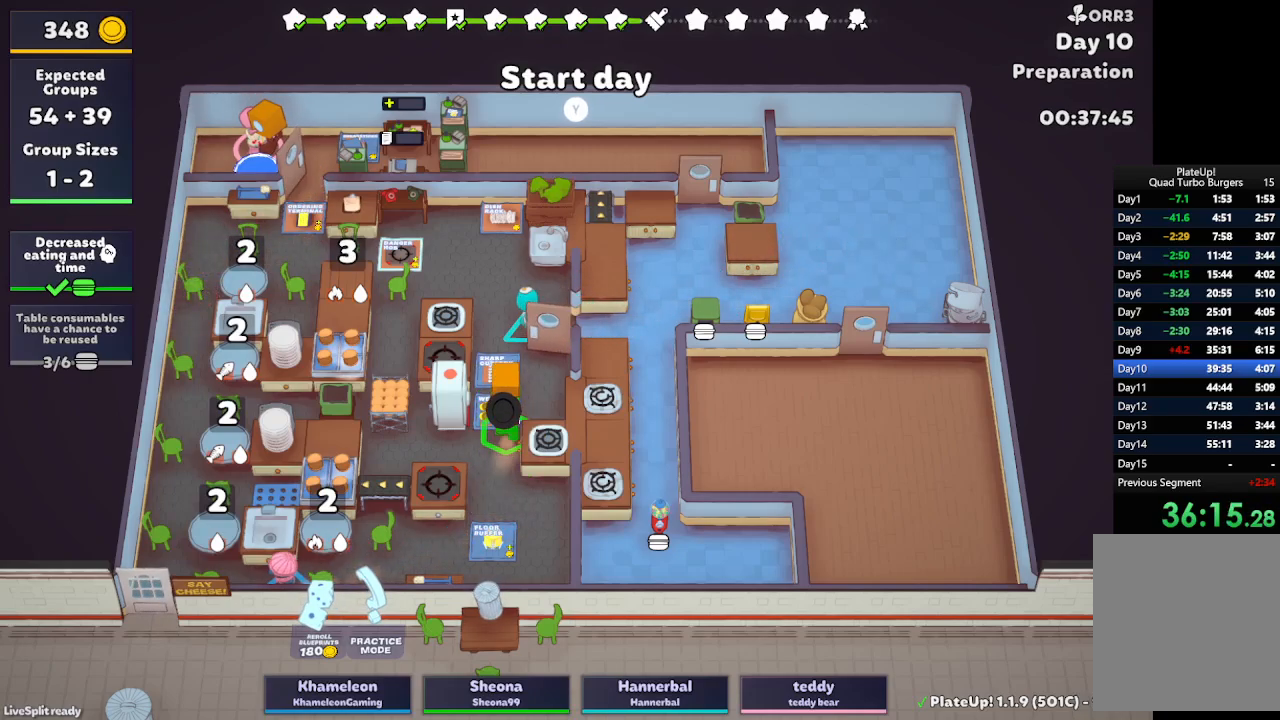
{"buttons": [], "left_stick": "left", "button_events": []}
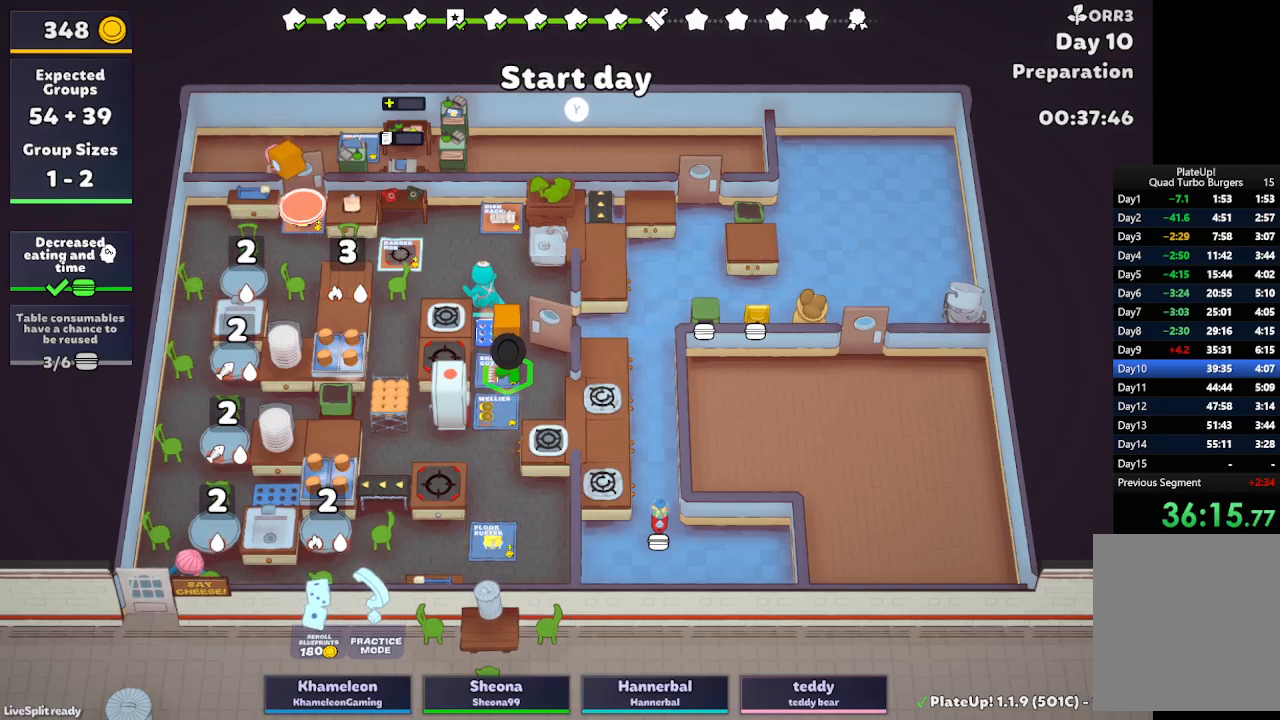
{"buttons": [], "left_stick": "down-left", "button_events": []}
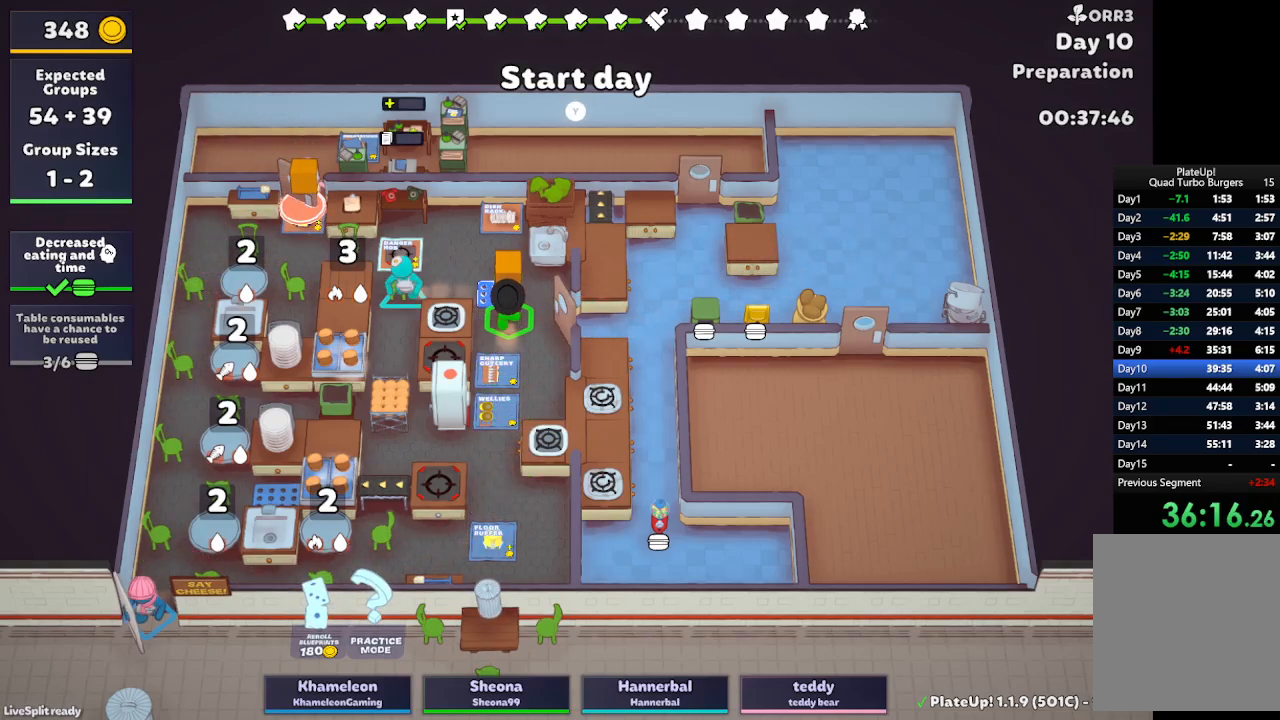
{"buttons": [], "left_stick": "center", "button_events": []}
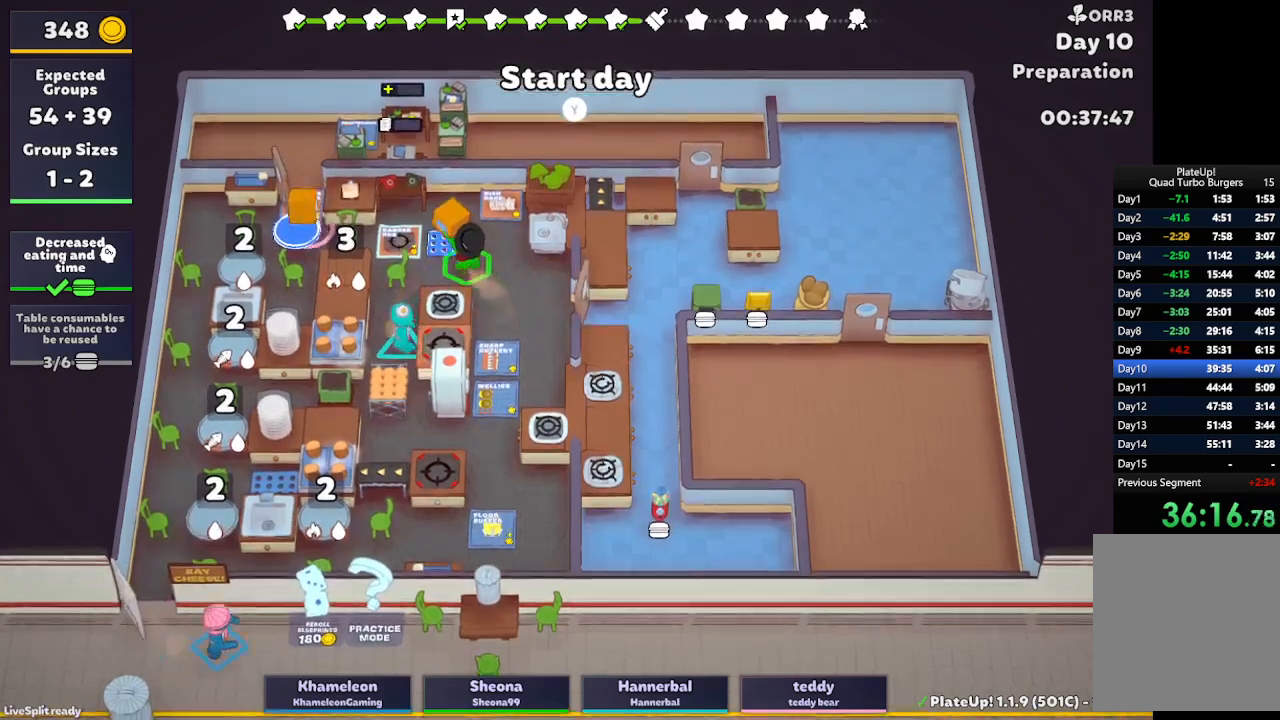
{"buttons": ["R1"], "left_stick": "up", "button_events": [[267, "R1", "down"]]}
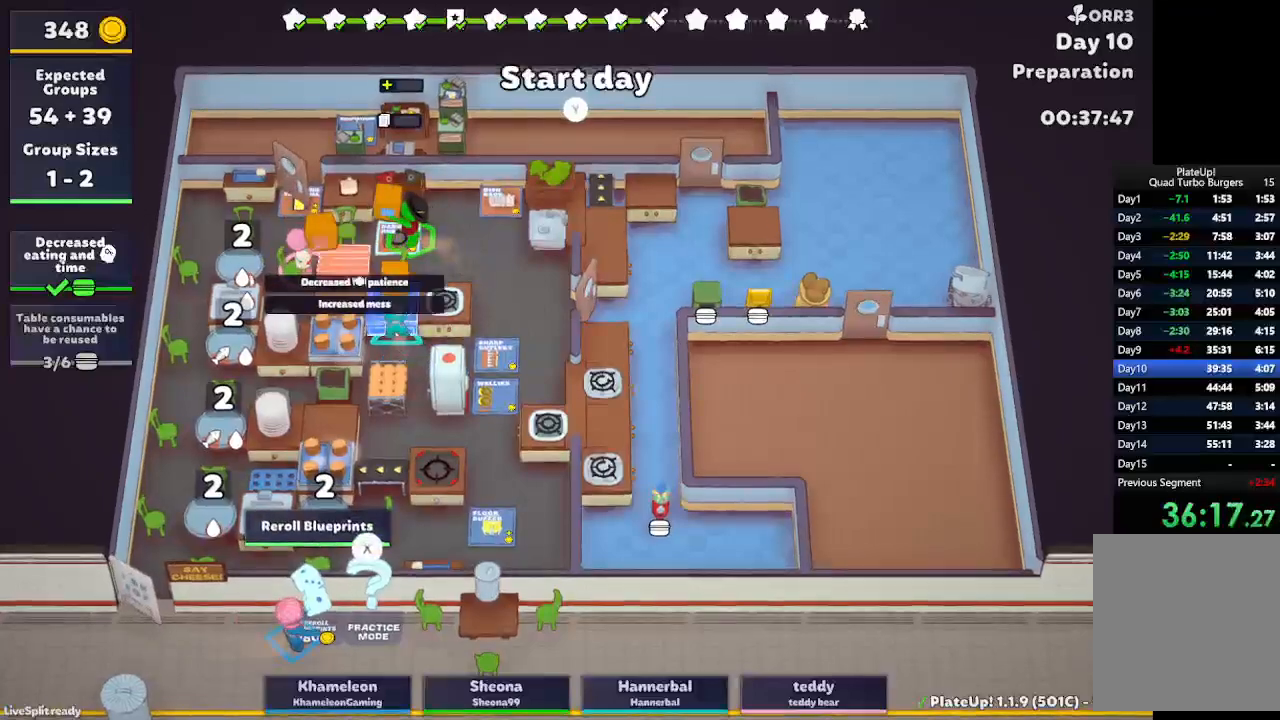
{"buttons": ["R1"], "left_stick": "up-left", "button_events": []}
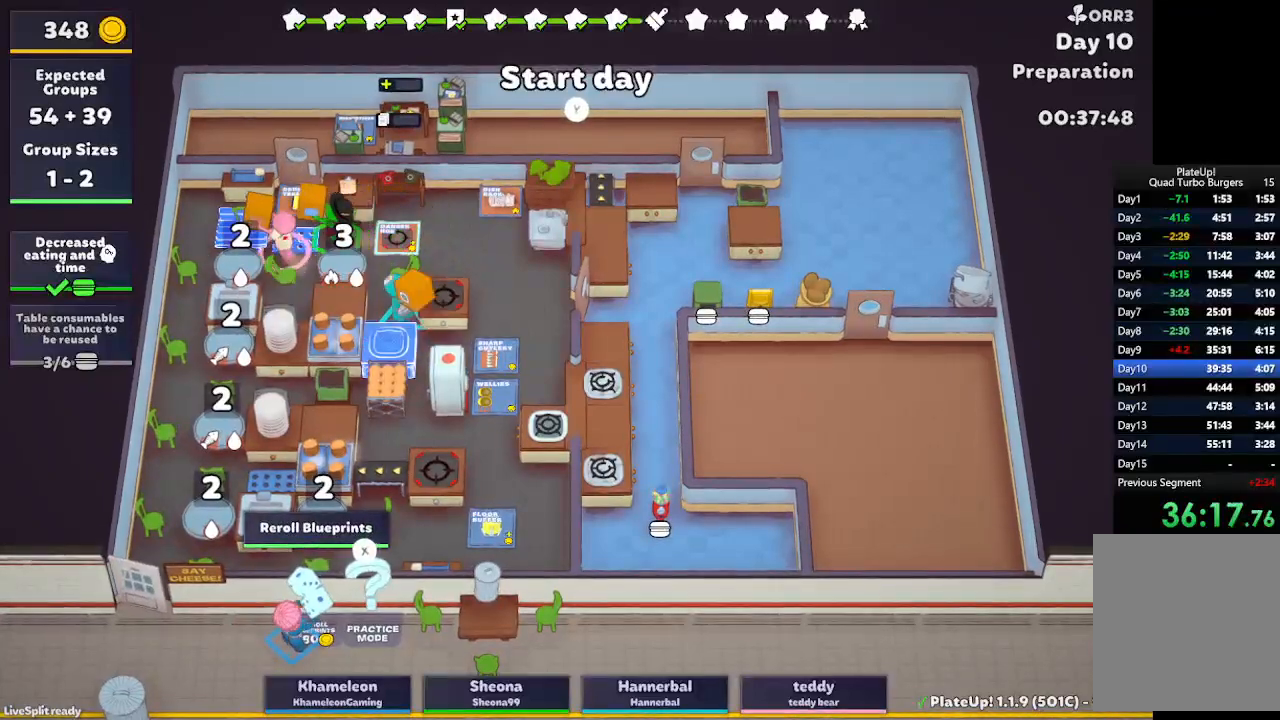
{"buttons": ["R1"], "left_stick": "up", "button_events": []}
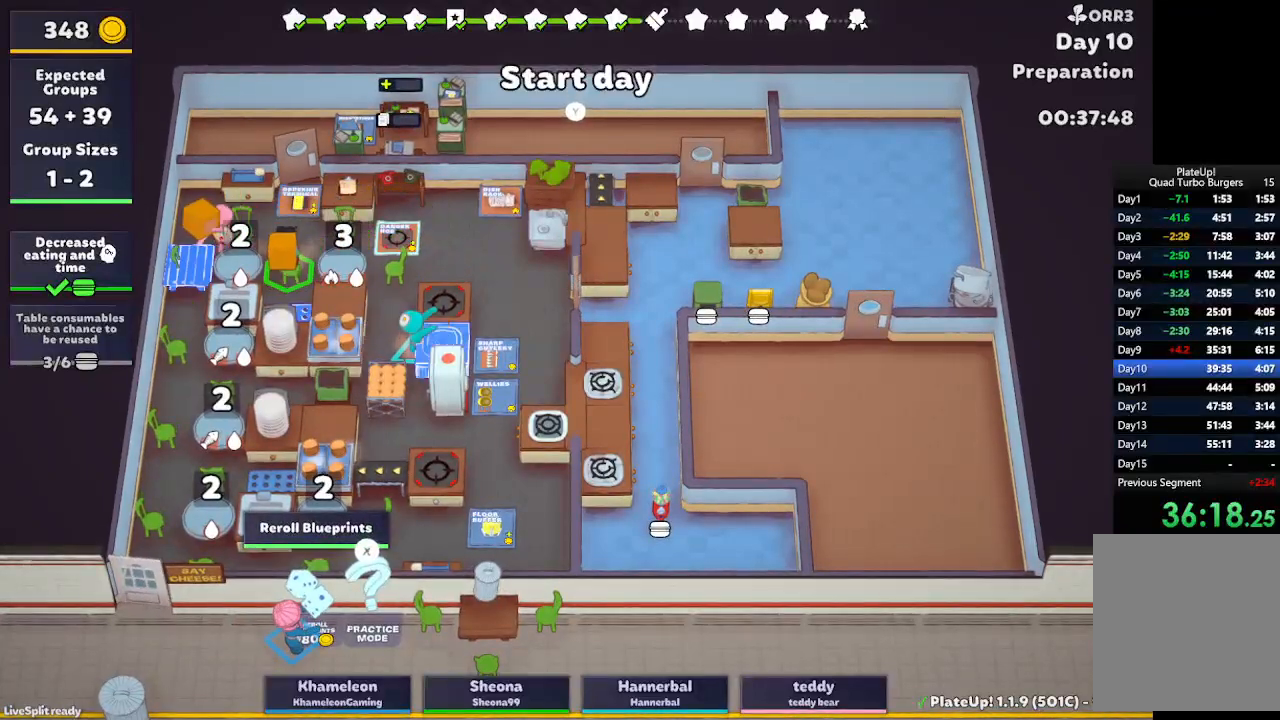
{"buttons": ["L2", "R1"], "left_stick": "up", "button_events": [[67, "L2", "down"]]}
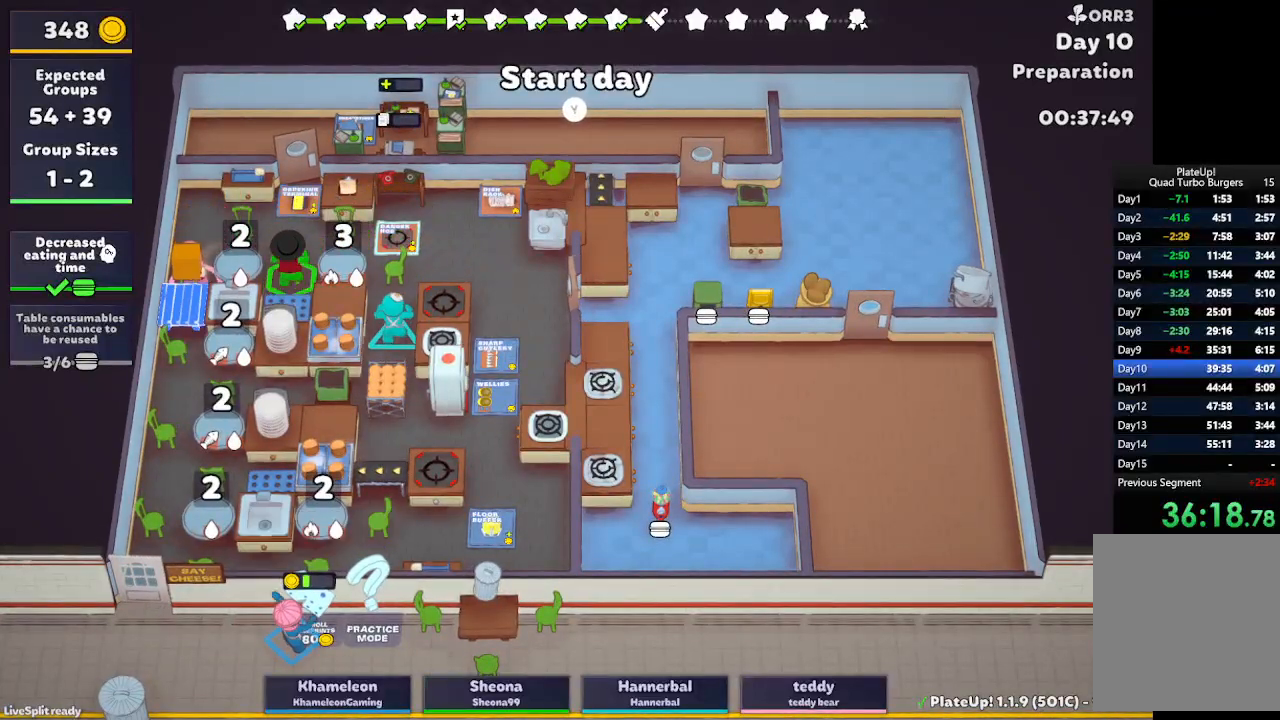
{"buttons": ["L2", "R1"], "left_stick": "up", "button_events": []}
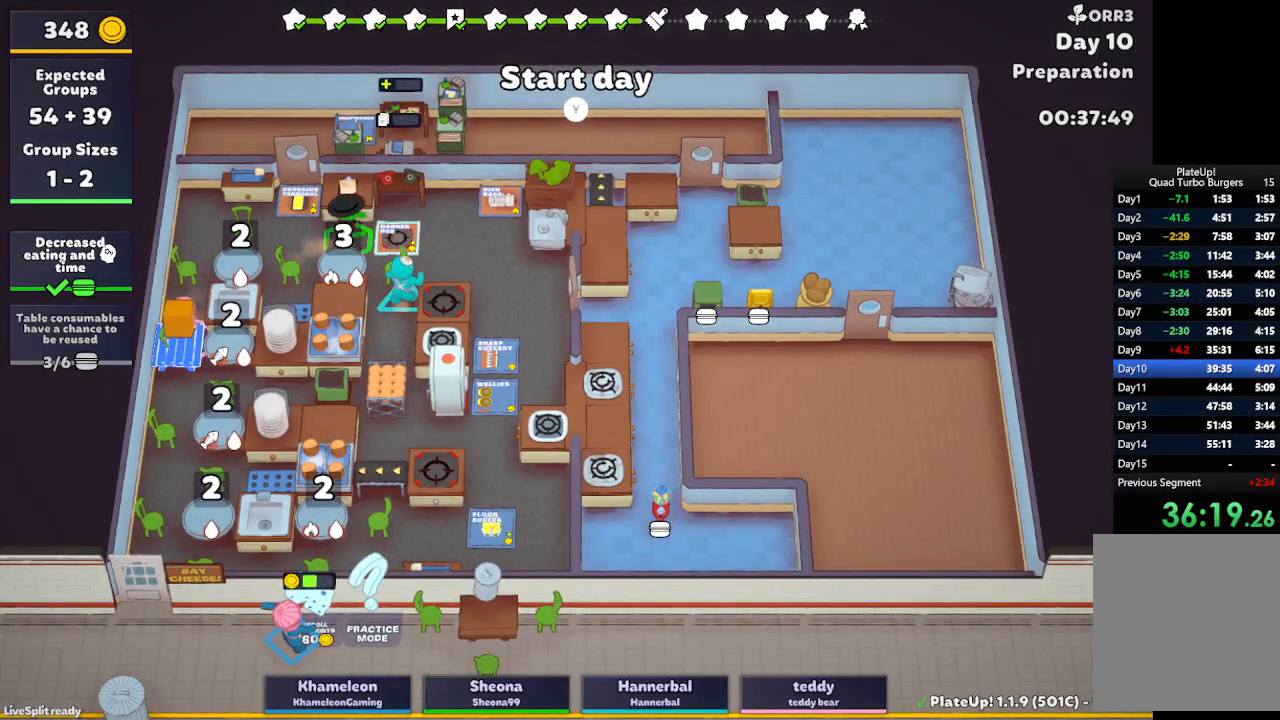
{"buttons": ["L2", "R1"], "left_stick": "up", "button_events": []}
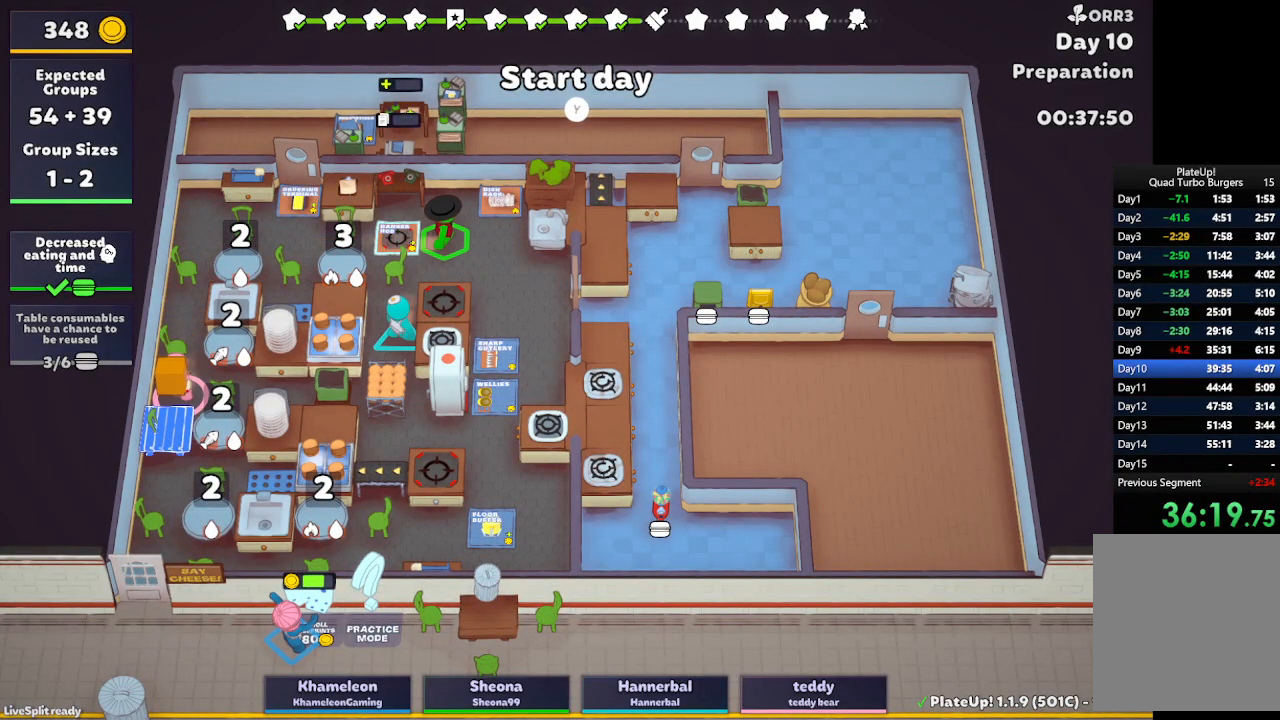
{"buttons": ["L2", "R1"], "left_stick": "up", "button_events": []}
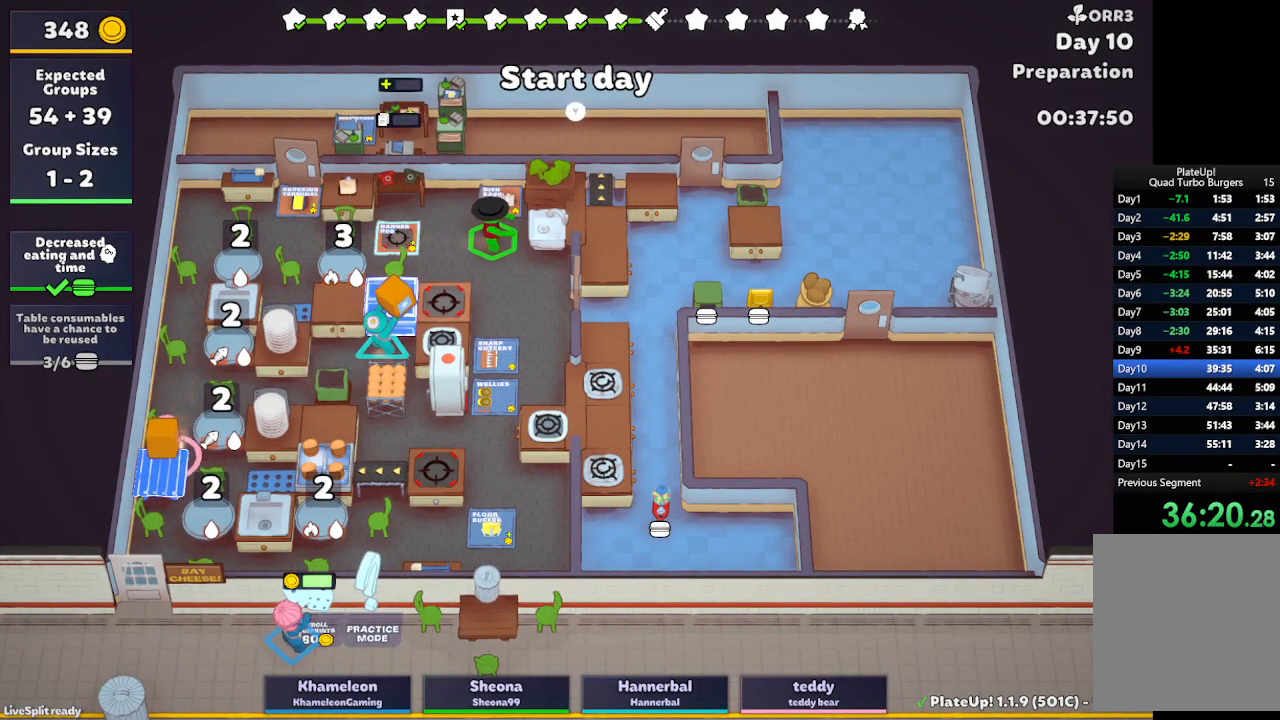
{"buttons": ["L2", "R1"], "left_stick": "up", "button_events": []}
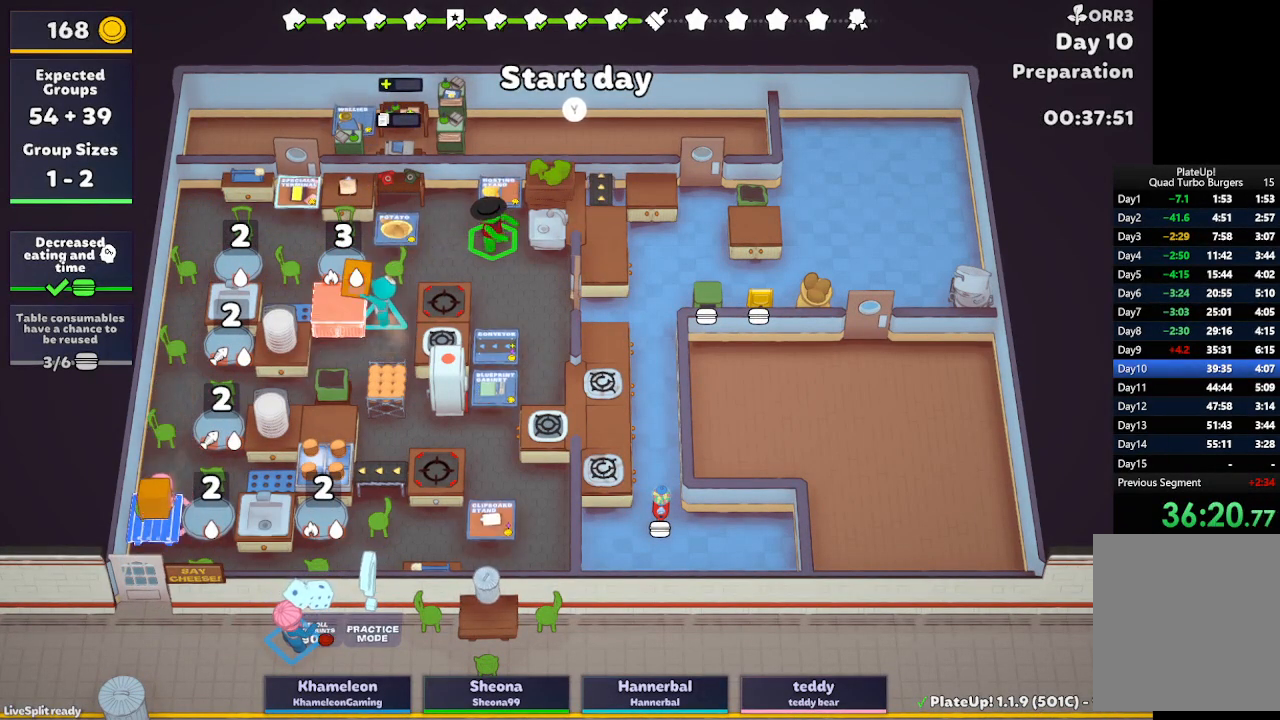
{"buttons": ["R1"], "left_stick": "up", "button_events": [[67, "L2", "up"]]}
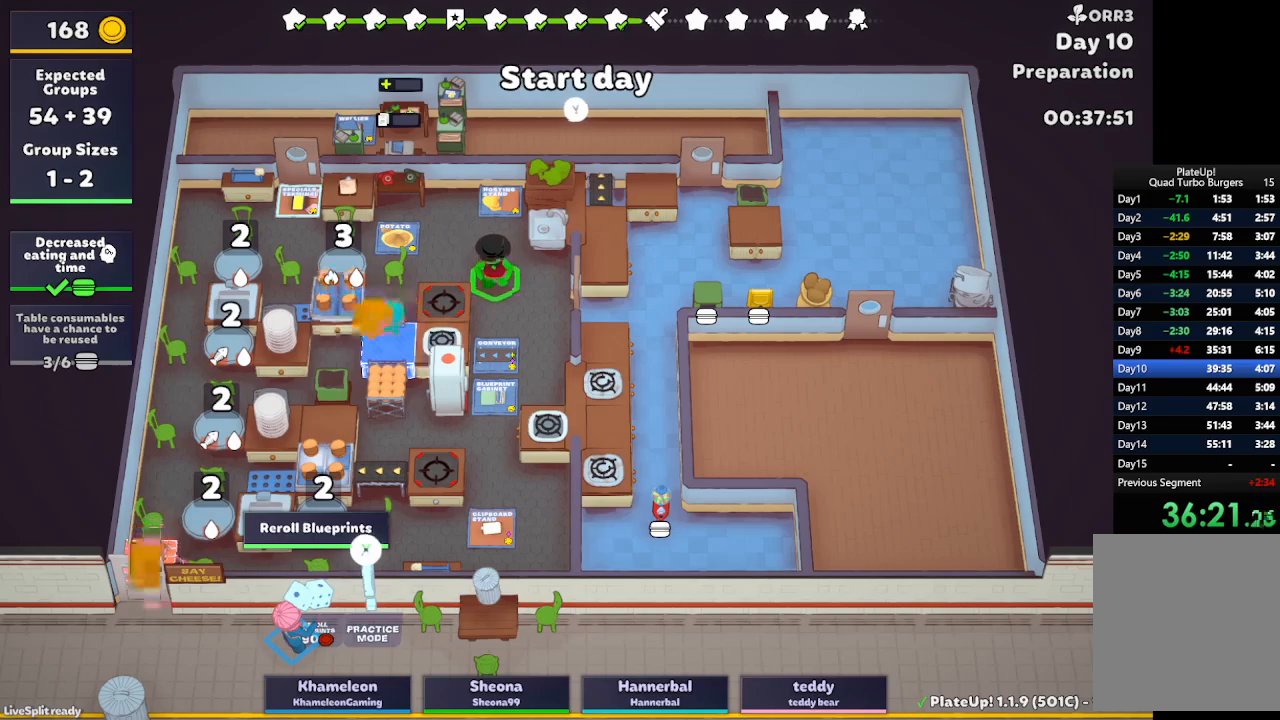
{"buttons": ["R1"], "left_stick": "down", "button_events": []}
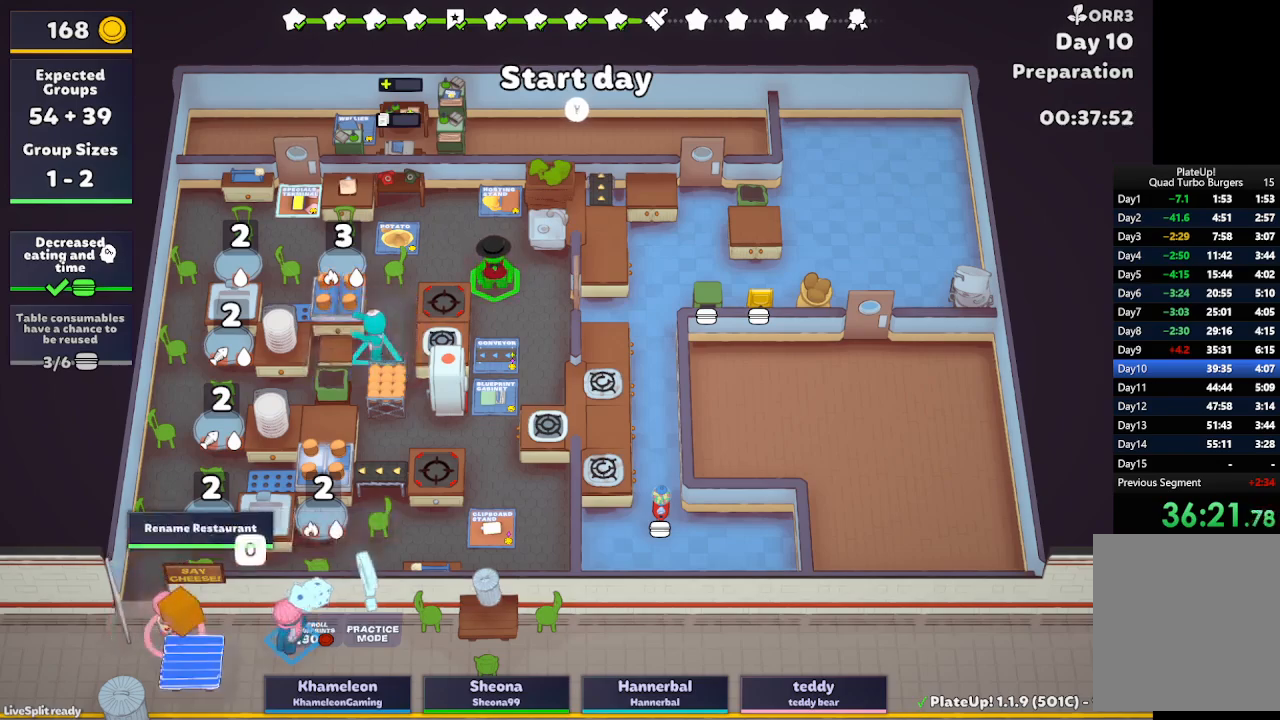
{"buttons": ["L2", "R1"], "left_stick": "up", "button_events": [[333, "L2", "down"]]}
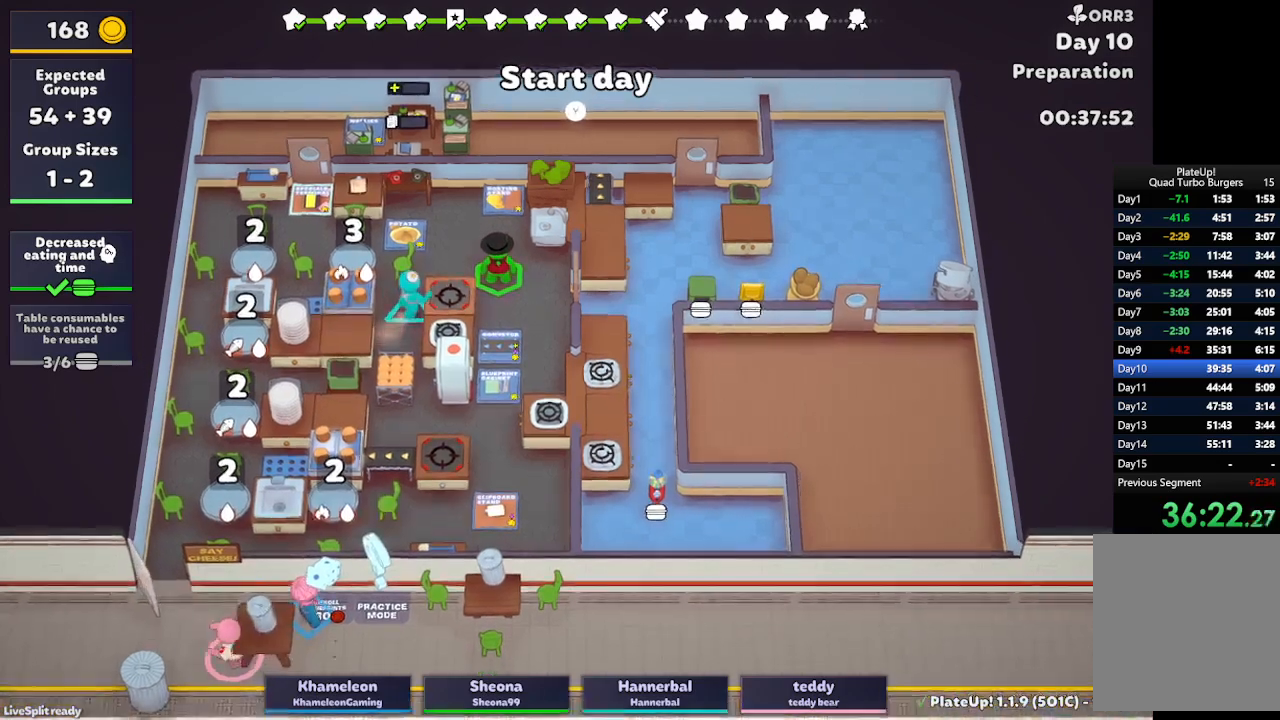
{"buttons": ["L2", "R1"], "left_stick": "up", "button_events": []}
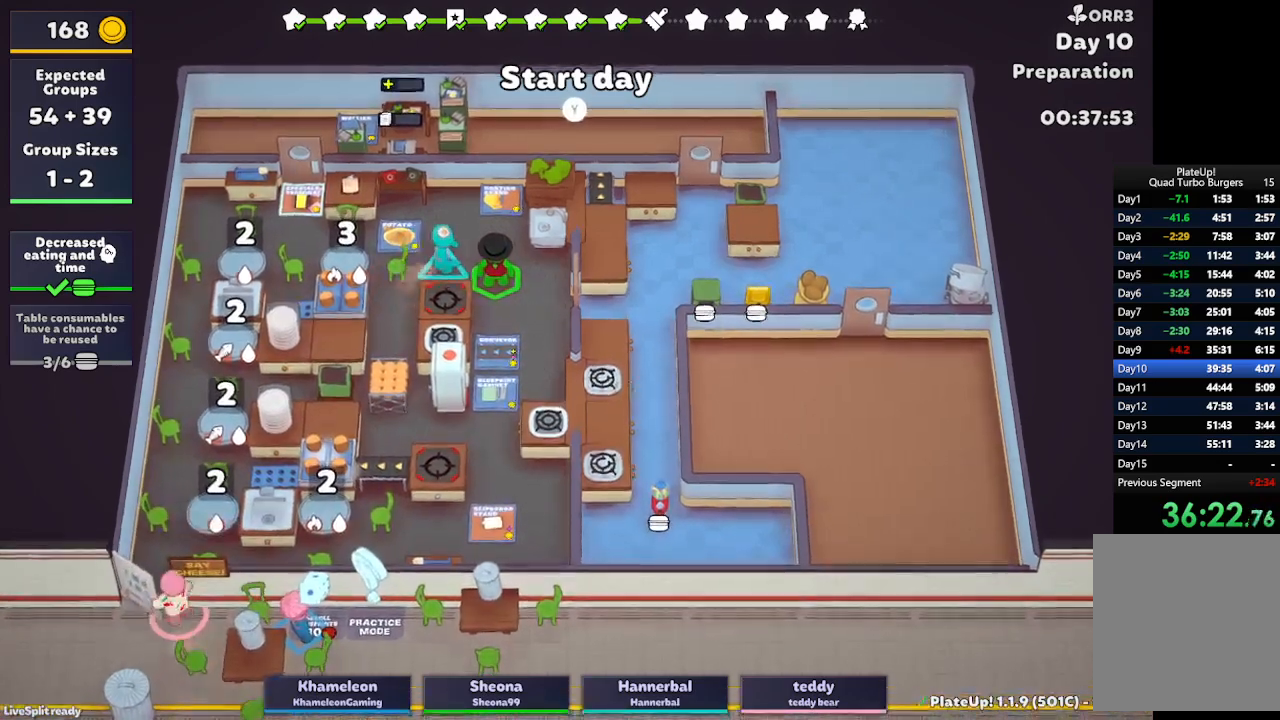
{"buttons": ["L2", "R1"], "left_stick": "up", "button_events": []}
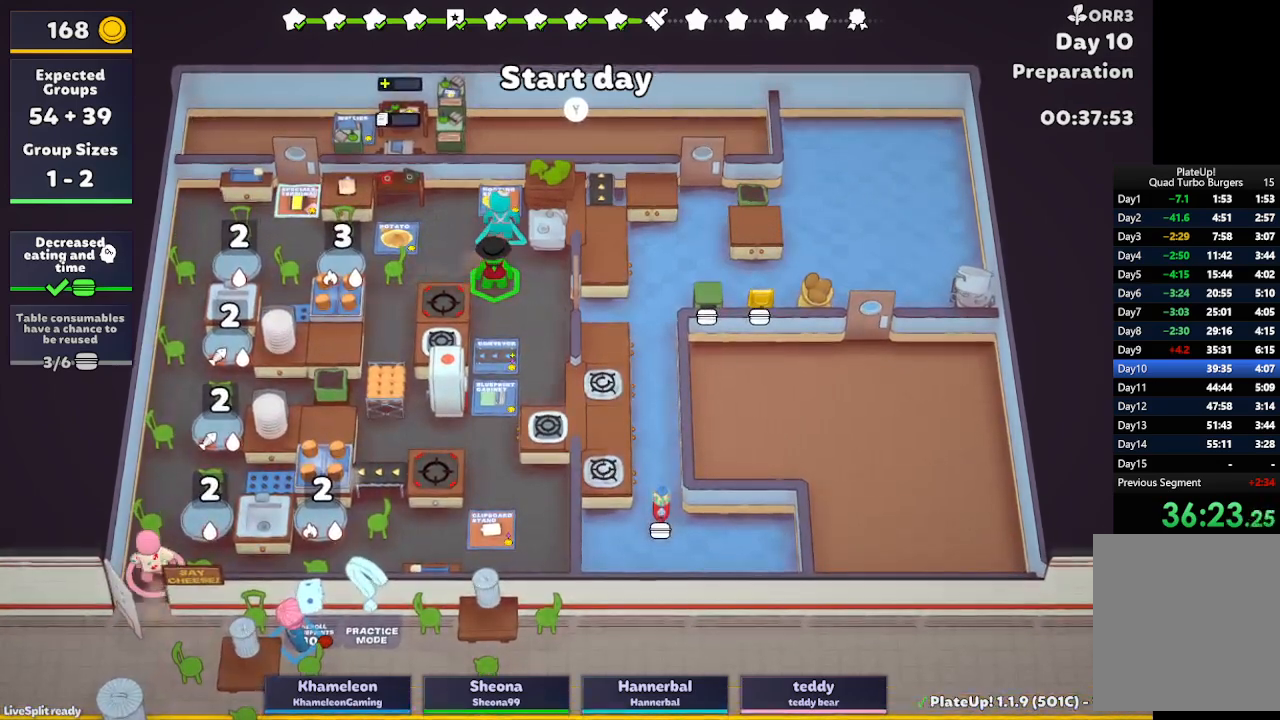
{"buttons": ["L2", "R1"], "left_stick": "up", "button_events": []}
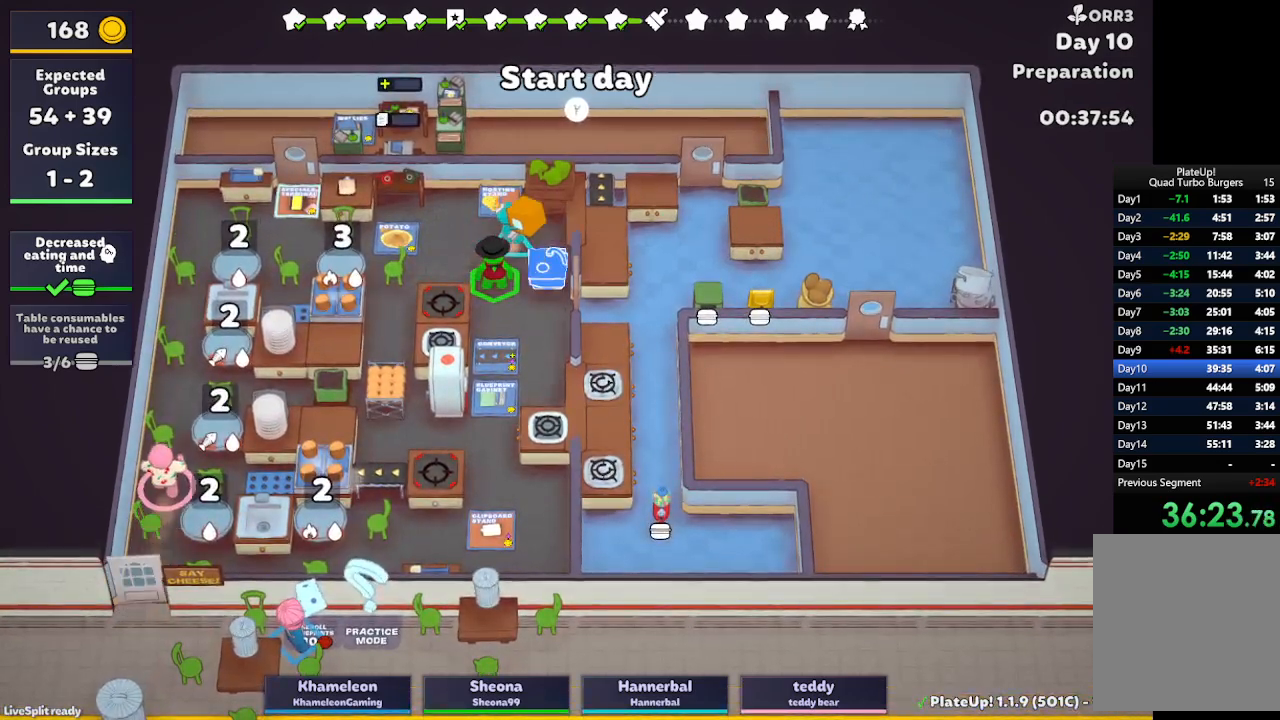
{"buttons": ["L2", "R1"], "left_stick": "left", "button_events": []}
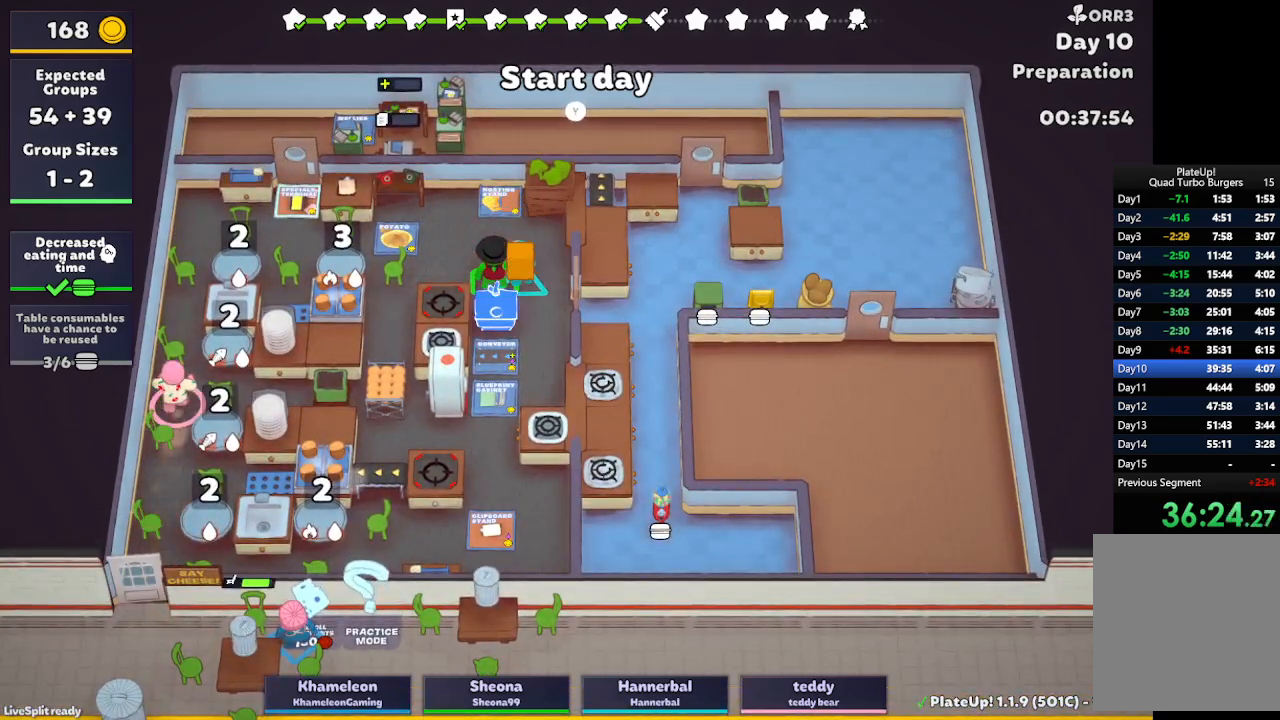
{"buttons": [], "left_stick": "left", "button_events": [[17, "R1", "up"], [200, "L2", "up"]]}
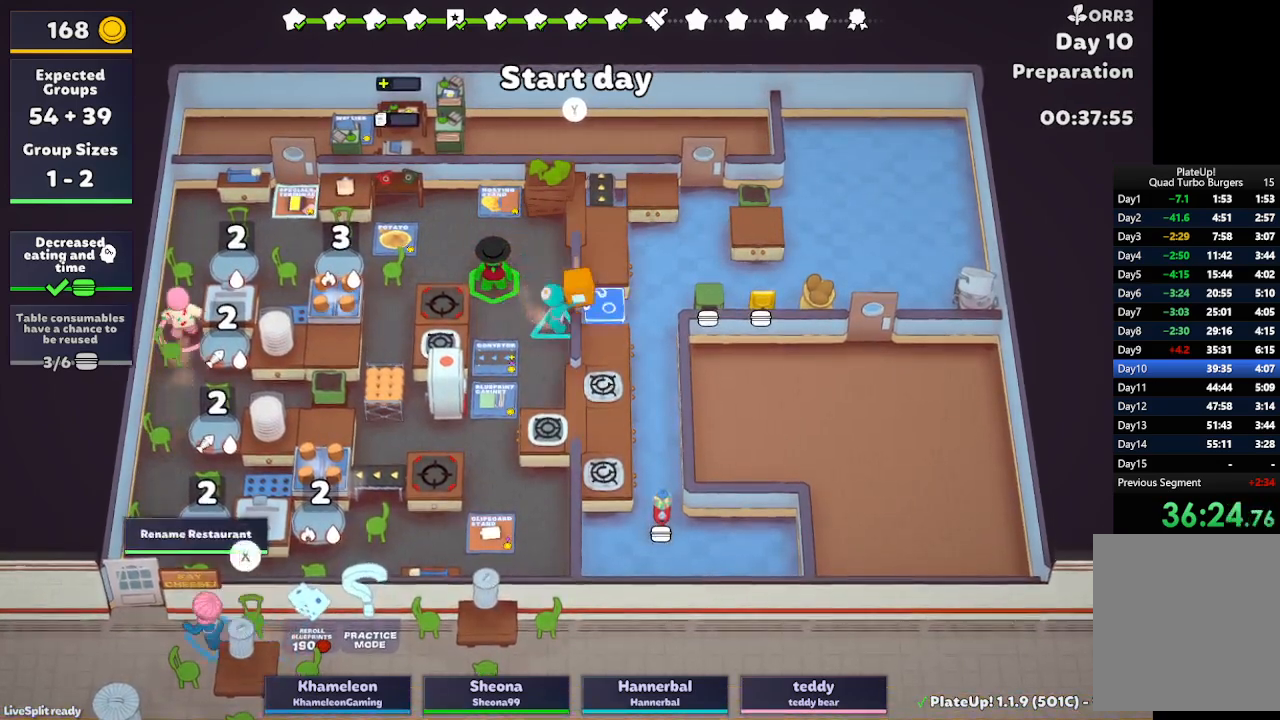
{"buttons": [], "left_stick": "up-left", "button_events": []}
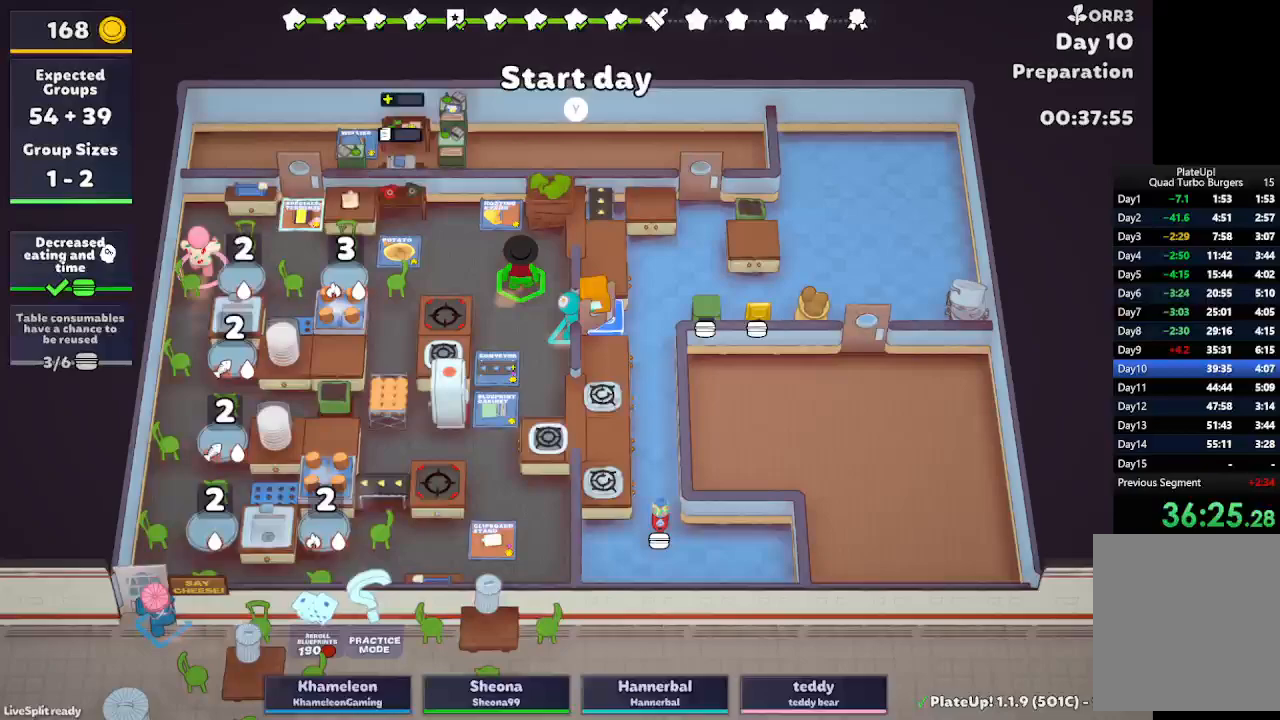
{"buttons": [], "left_stick": "up-left", "button_events": []}
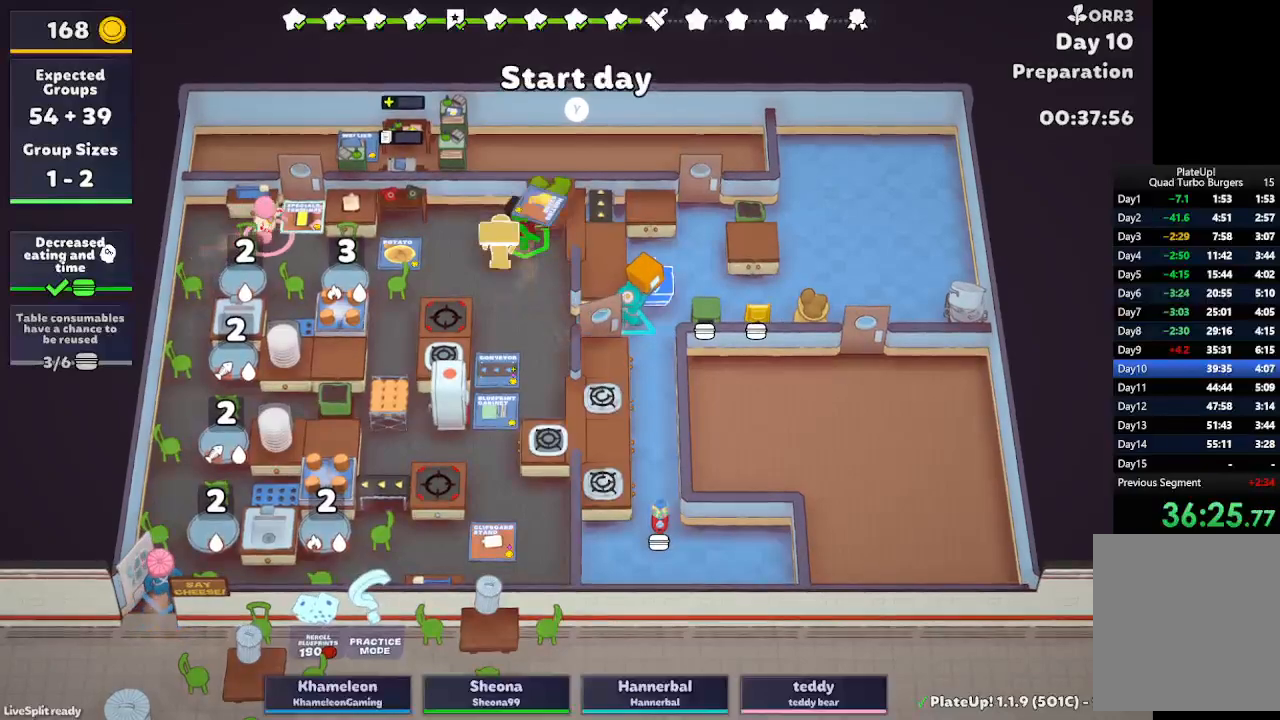
{"buttons": [], "left_stick": "center", "button_events": []}
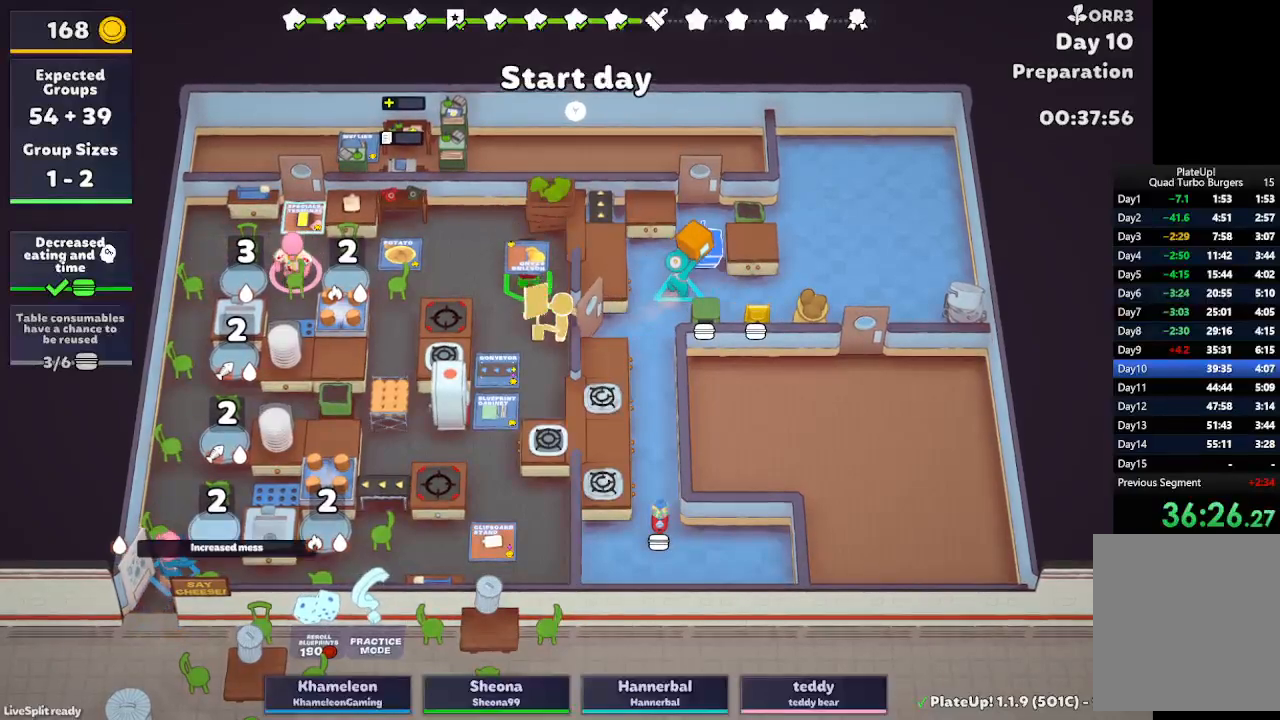
{"buttons": [], "left_stick": "center", "button_events": []}
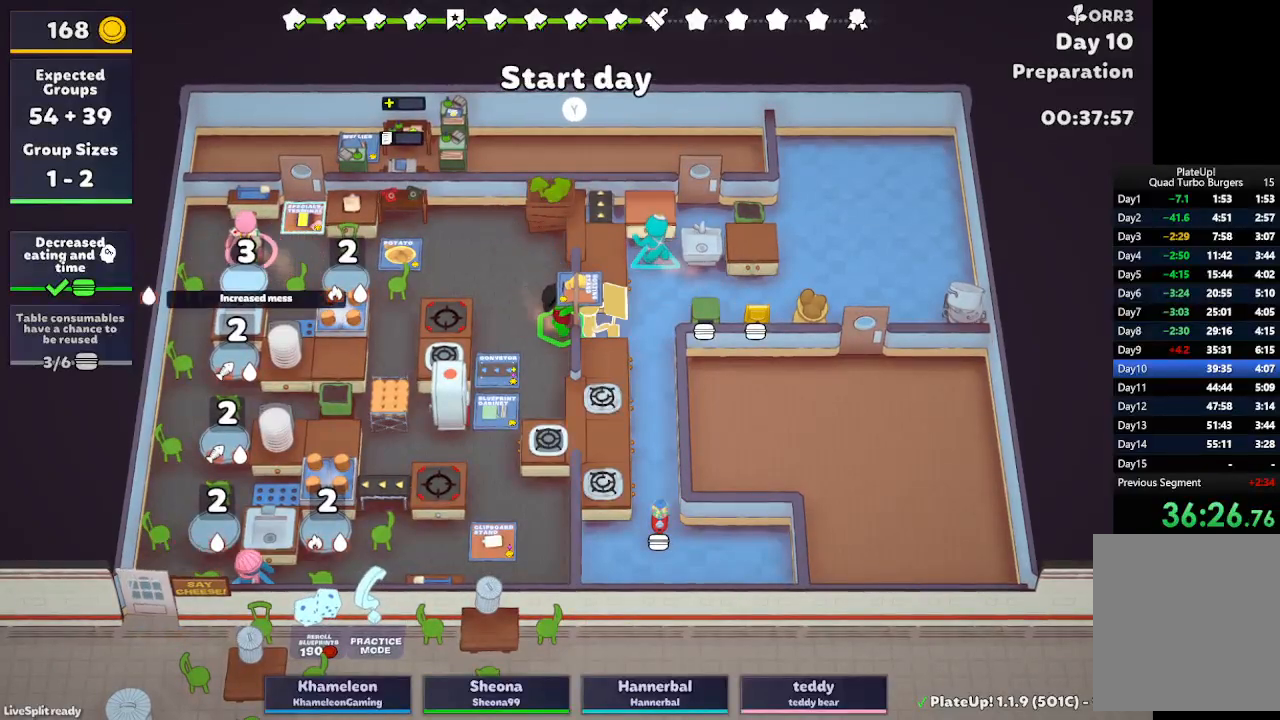
{"buttons": [], "left_stick": "up", "button_events": []}
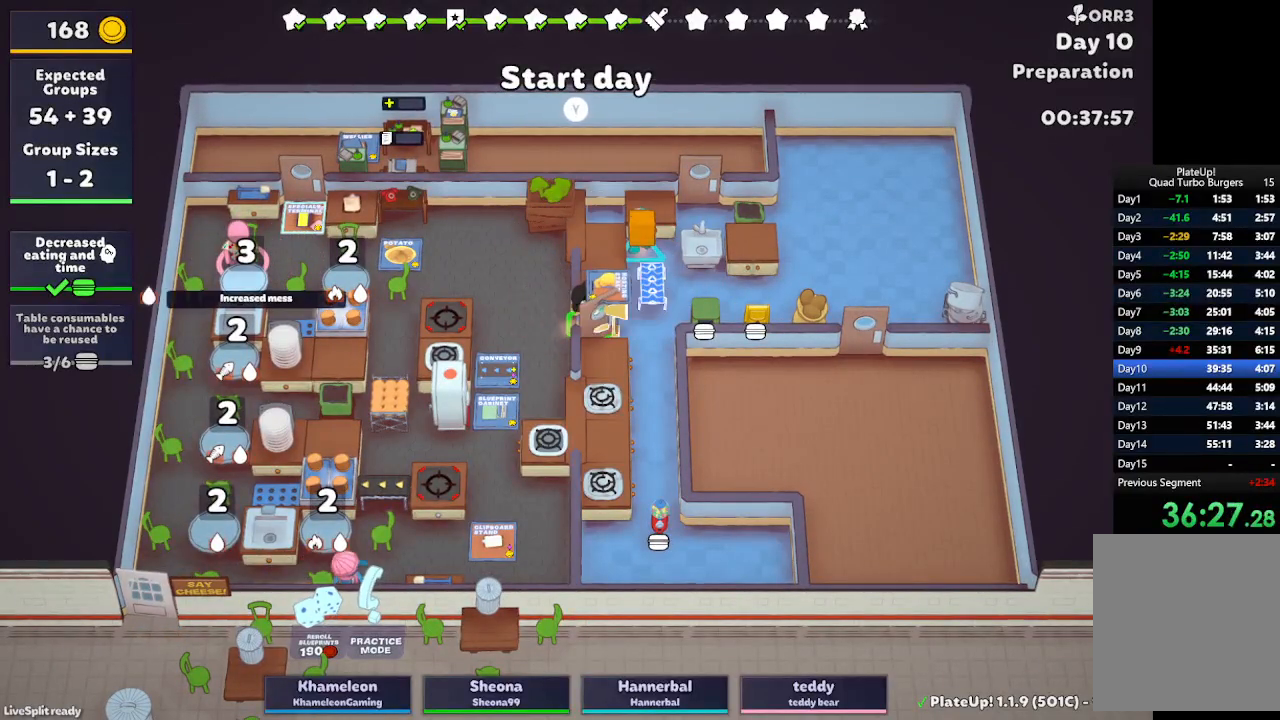
{"buttons": [], "left_stick": "up", "button_events": []}
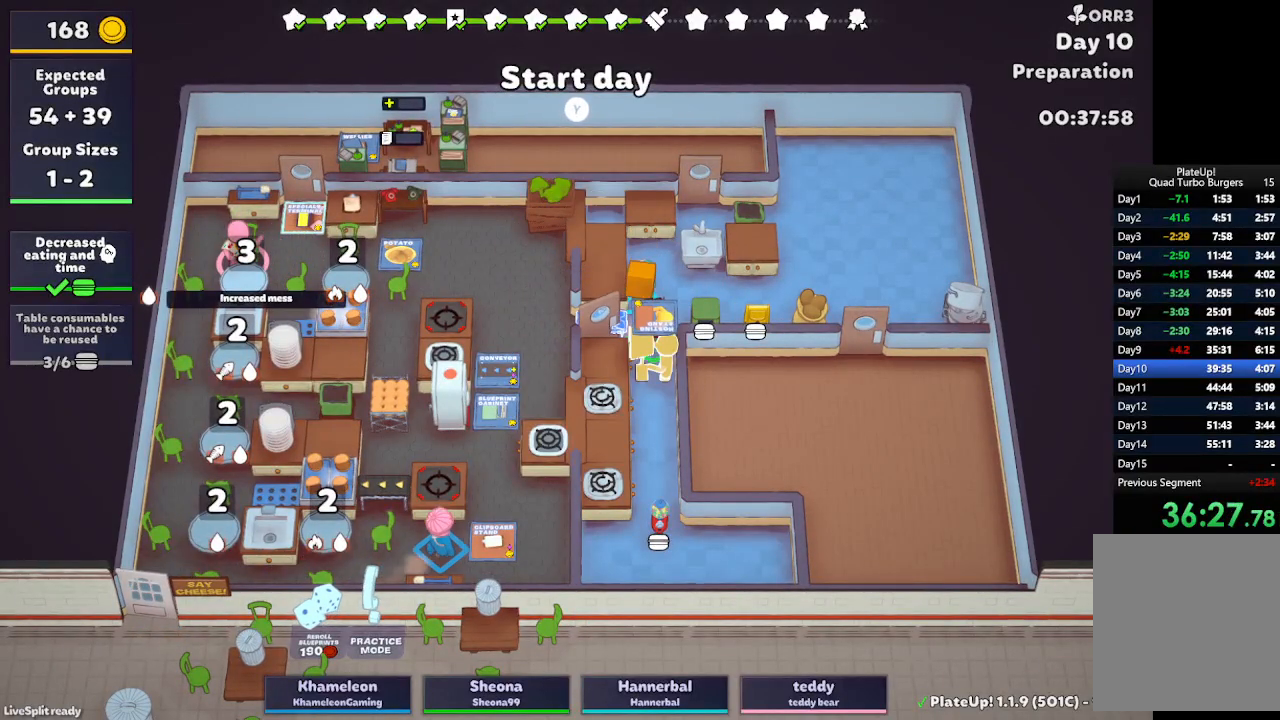
{"buttons": [], "left_stick": "up", "button_events": []}
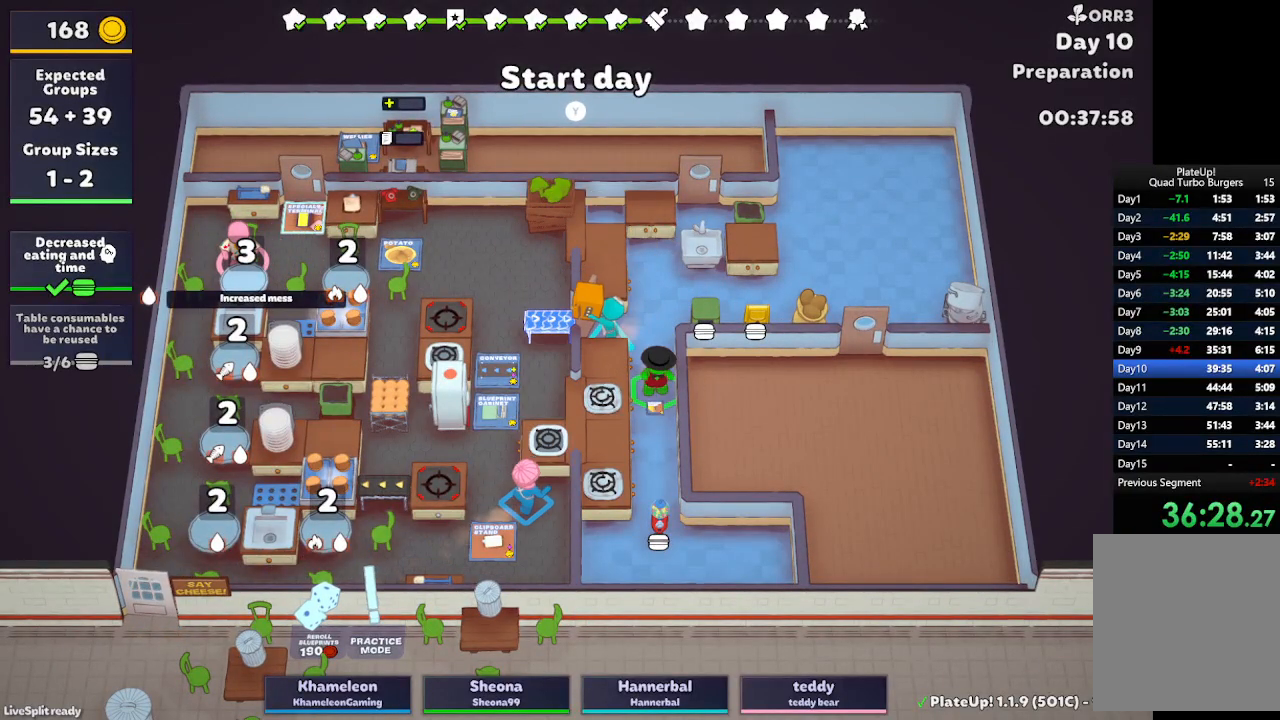
{"buttons": ["Y", "R1"], "left_stick": "left", "button_events": [[83, "R1", "down"], [483, "Y", "down"]]}